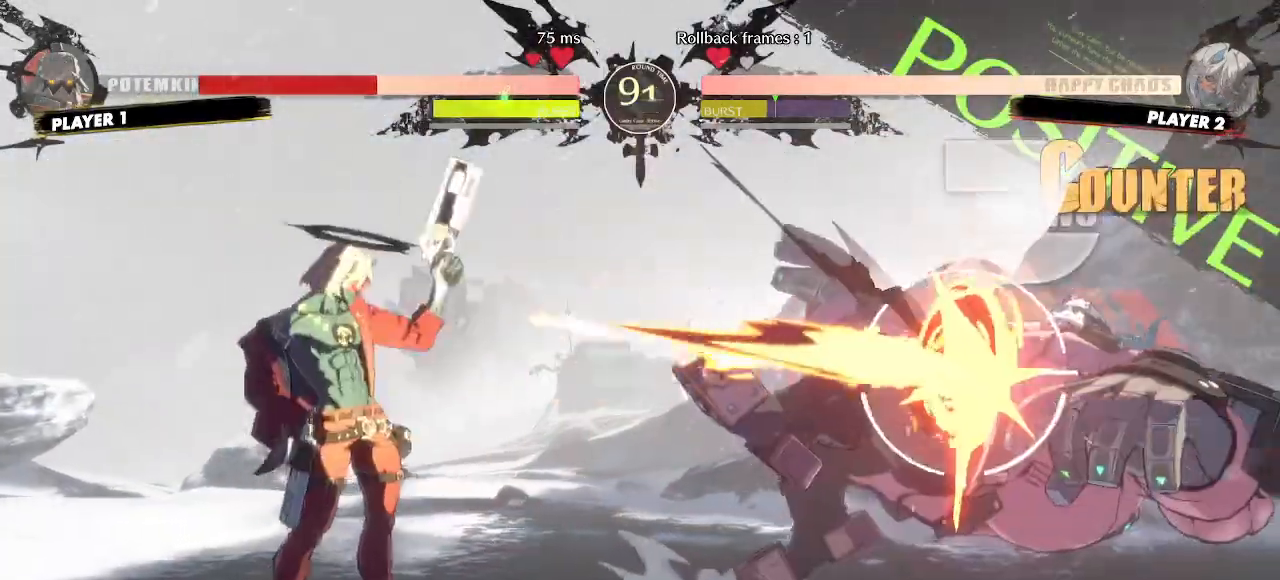
Gameplay with a controller (arcade stick); each line is a JSON object with the inputs held at the frame after it. "events" lists button and stick changes between this image and that frame as [ms after this image, input, new state], when the widget could be followed in between. Not read: L3 R3 S other_buttons.
{"buttons": ["DPAD_RIGHT"]}
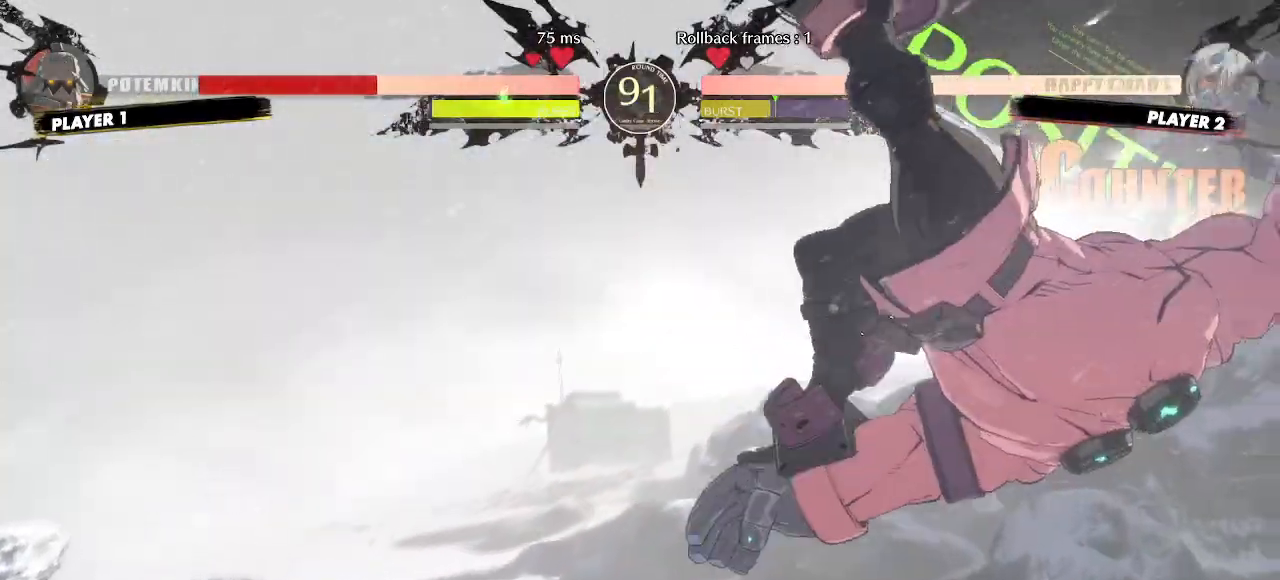
{"buttons": ["DPAD_DOWN"], "events": [[333, "DPAD_RIGHT", "up"], [483, "DPAD_DOWN", "down"]]}
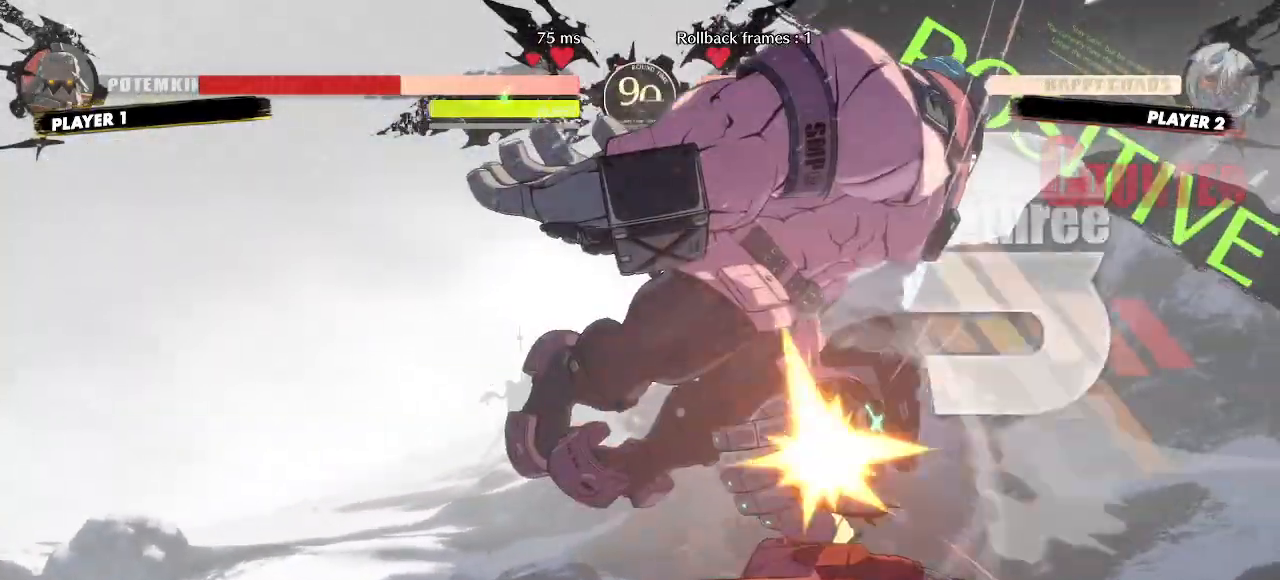
{"buttons": ["DPAD_DOWN"], "events": [[17, "DPAD_LEFT", "down"], [67, "DPAD_DOWN", "up"], [133, "DPAD_DOWN", "down"], [133, "DPAD_LEFT", "up"], [317, "HS", "down"], [383, "HS", "up"], [433, "HS", "down"], [483, "HS", "up"]]}
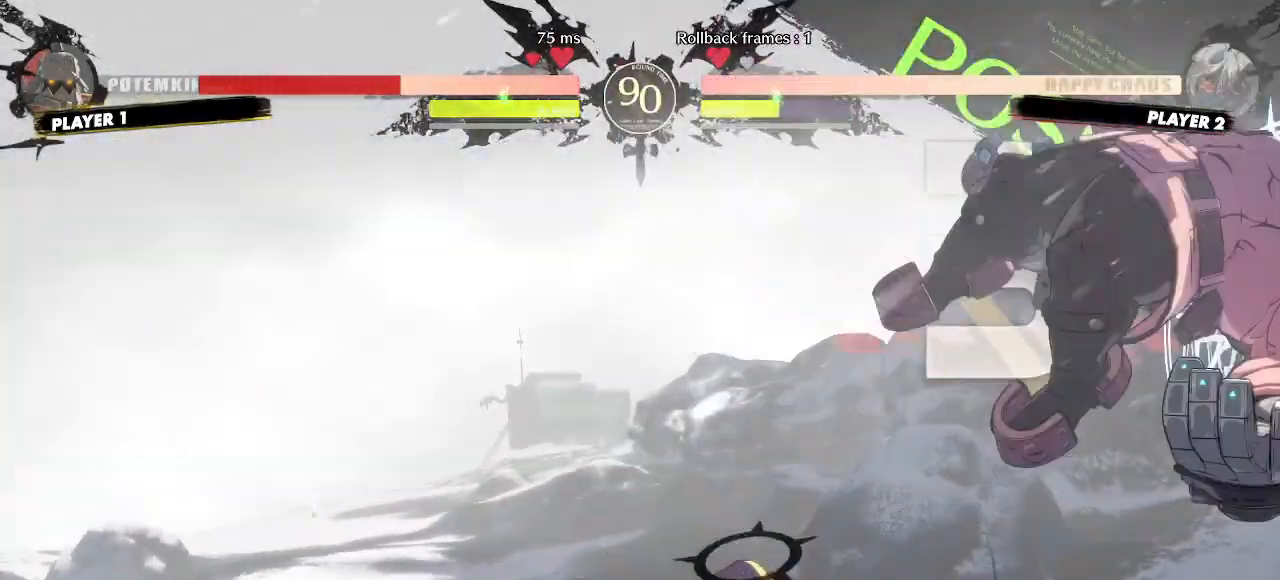
{"buttons": [], "events": [[100, "DPAD_DOWN", "up"], [150, "P", "down"], [167, "DPAD_DOWN", "down"], [200, "P", "up"], [250, "DPAD_DOWN", "up"]]}
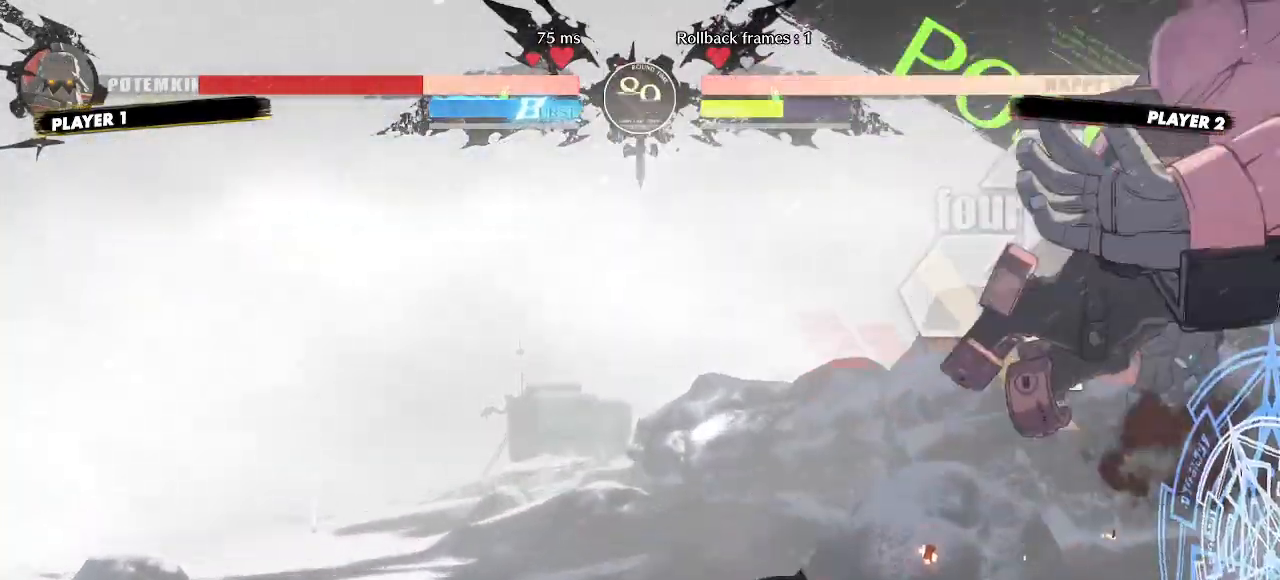
{"buttons": [], "events": [[250, "DPAD_RIGHT", "down"], [400, "DPAD_RIGHT", "up"]]}
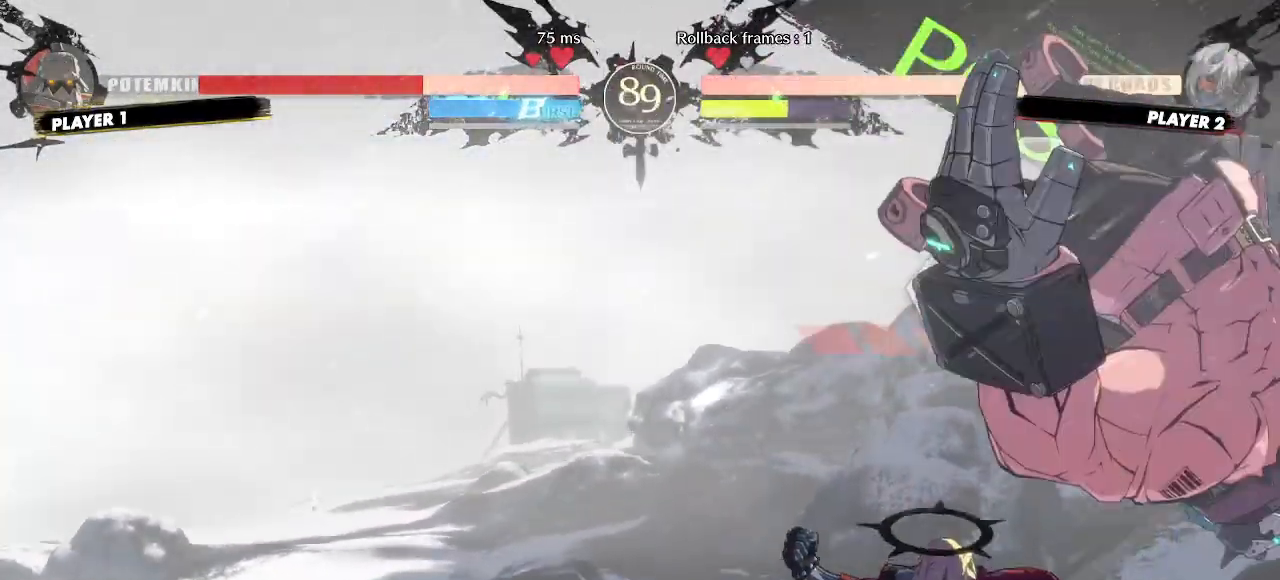
{"buttons": [], "events": [[33, "DPAD_DOWN", "down"], [117, "DPAD_RIGHT", "down"], [150, "DPAD_DOWN", "up"], [167, "P", "down"], [233, "DPAD_RIGHT", "up"], [233, "P", "up"], [417, "HS", "down"], [467, "HS", "up"]]}